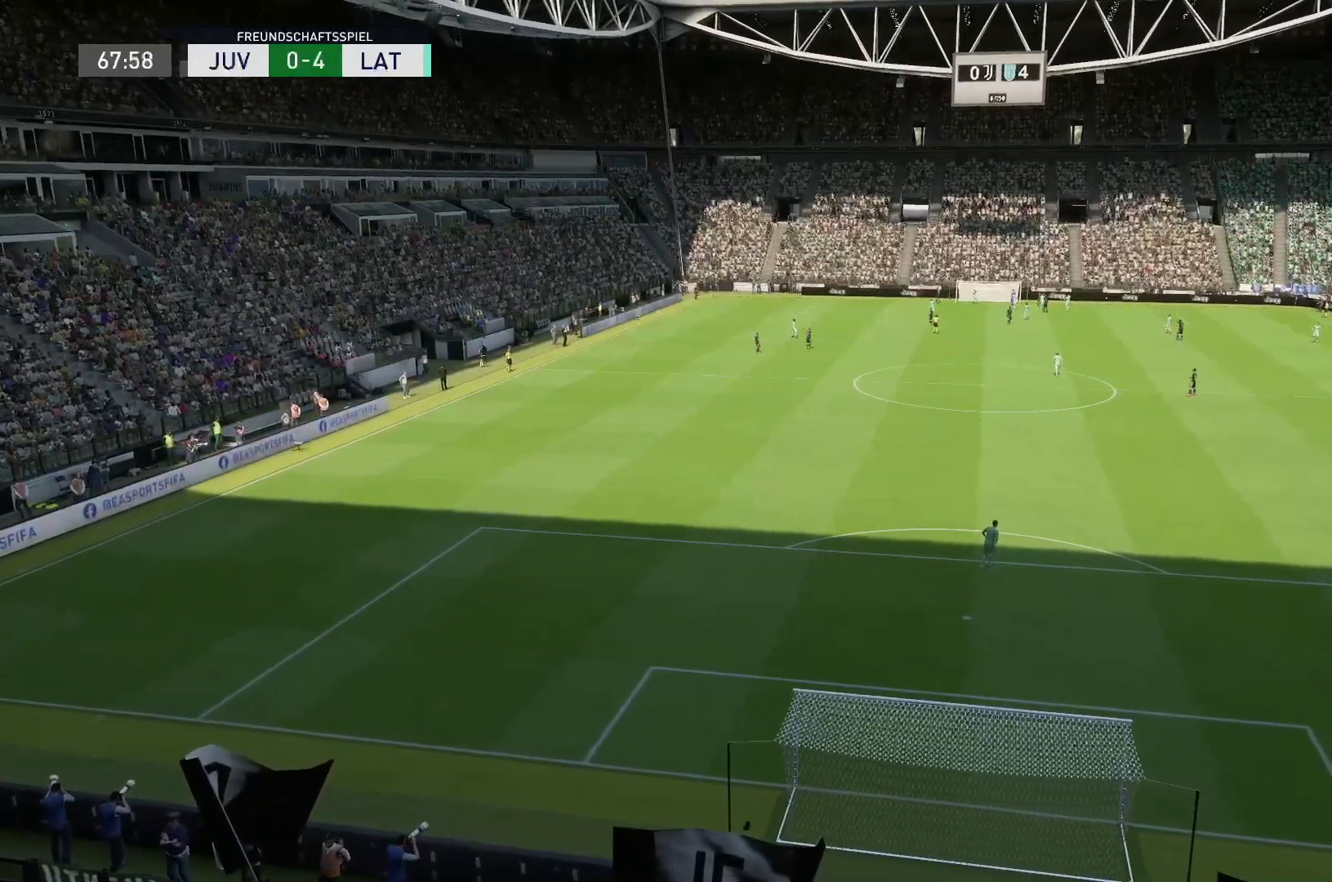
Gameplay with a controller (PlayStation layout); each line is a JSON object with the inputs held at the frame after it. "events" lists button and stick changes between this image and that frame as [ms after this image, input, new state], when the widget could be followed in between. Not read: L3 R3.
{"buttons": [], "left_stick": "center", "right_stick": "center", "events": [[17, "TRIANGLE", "up"]]}
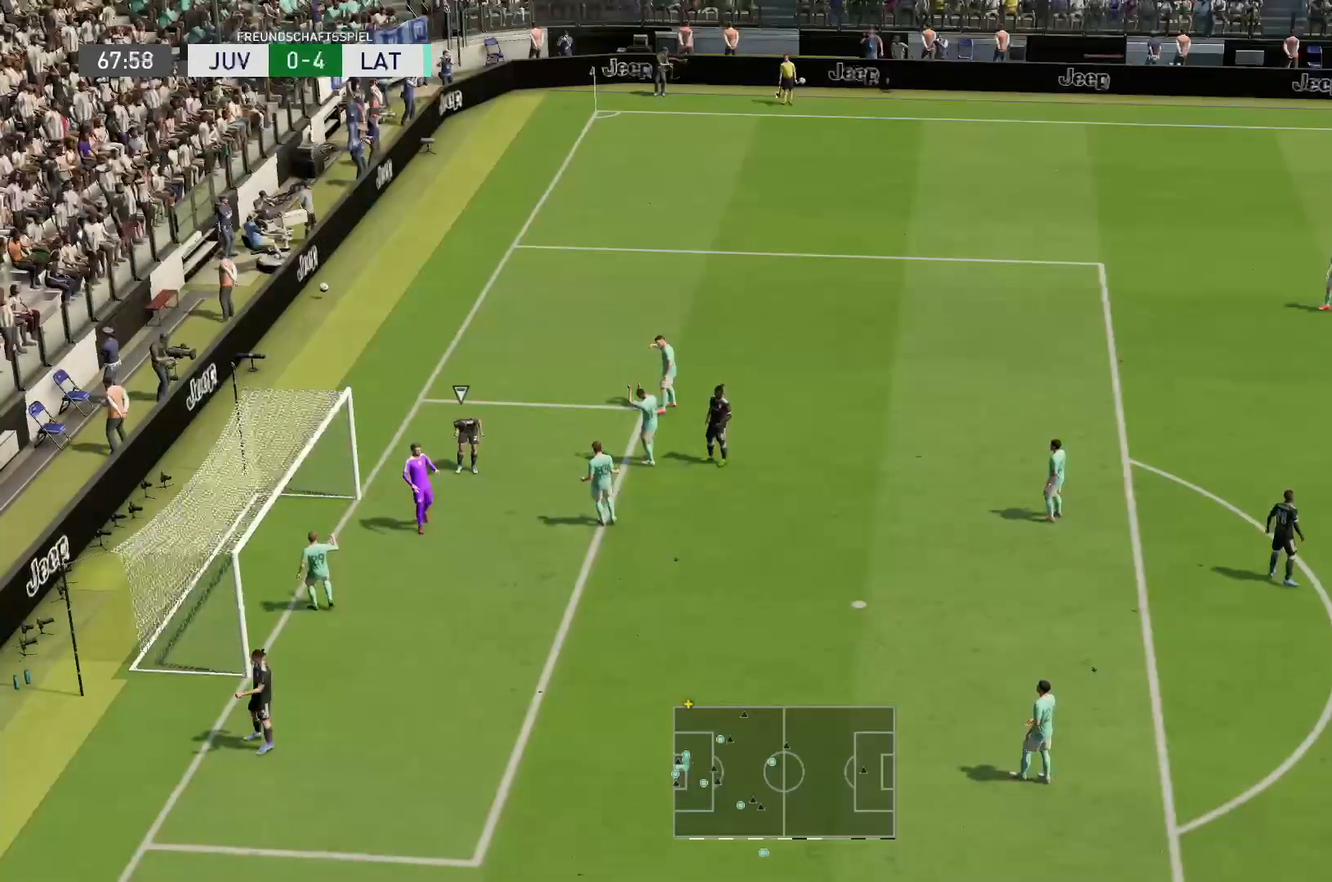
{"buttons": [], "left_stick": "center", "right_stick": "center", "events": [[183, "CROSS", "down"], [183, "R1", "down"], [217, "CROSS", "up"], [217, "R1", "up"], [250, "CROSS", "down"], [250, "L1", "down"], [250, "R1", "down"], [350, "CROSS", "up"], [350, "L1", "up"], [350, "R1", "up"]]}
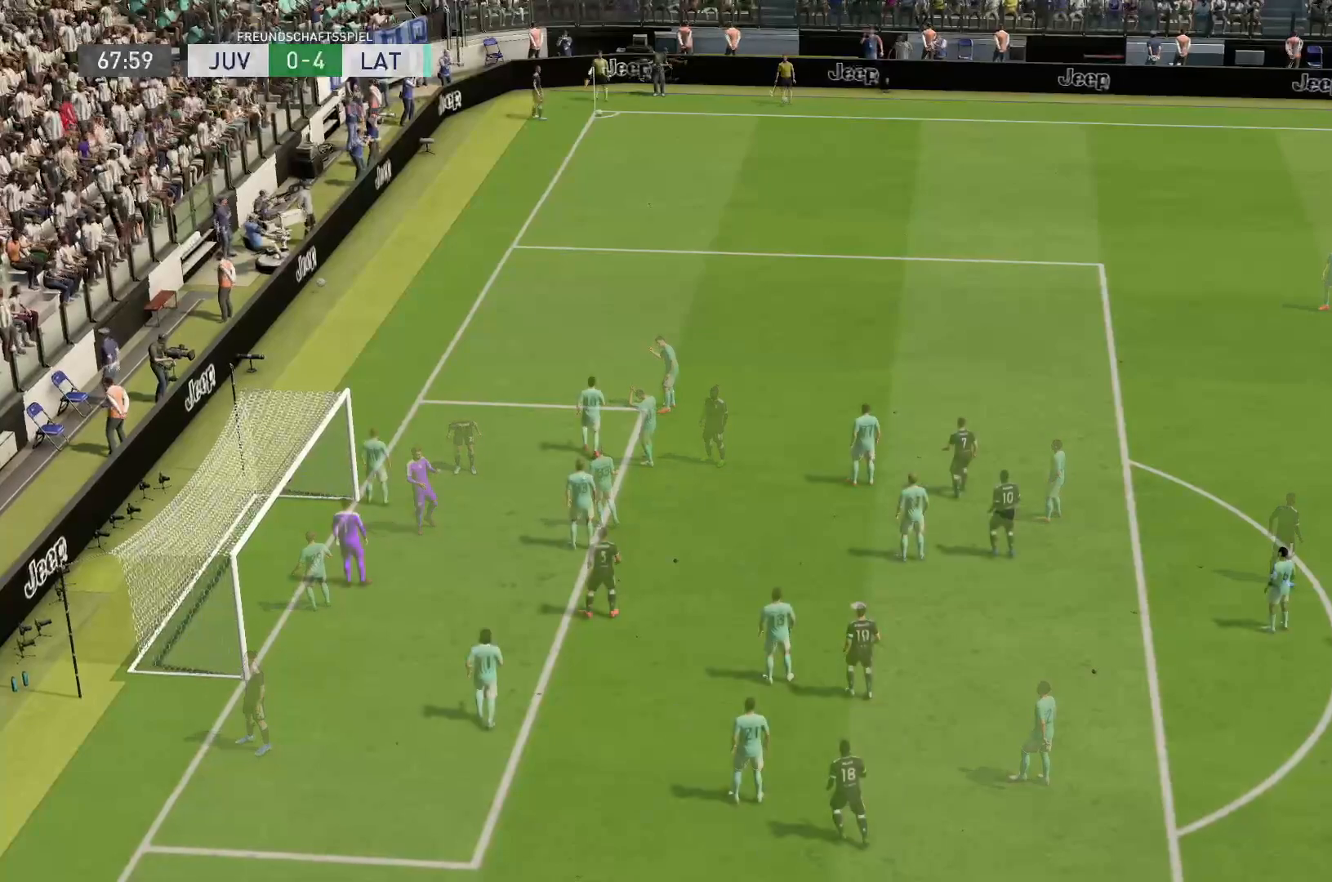
{"buttons": [], "left_stick": "center", "right_stick": "center", "events": []}
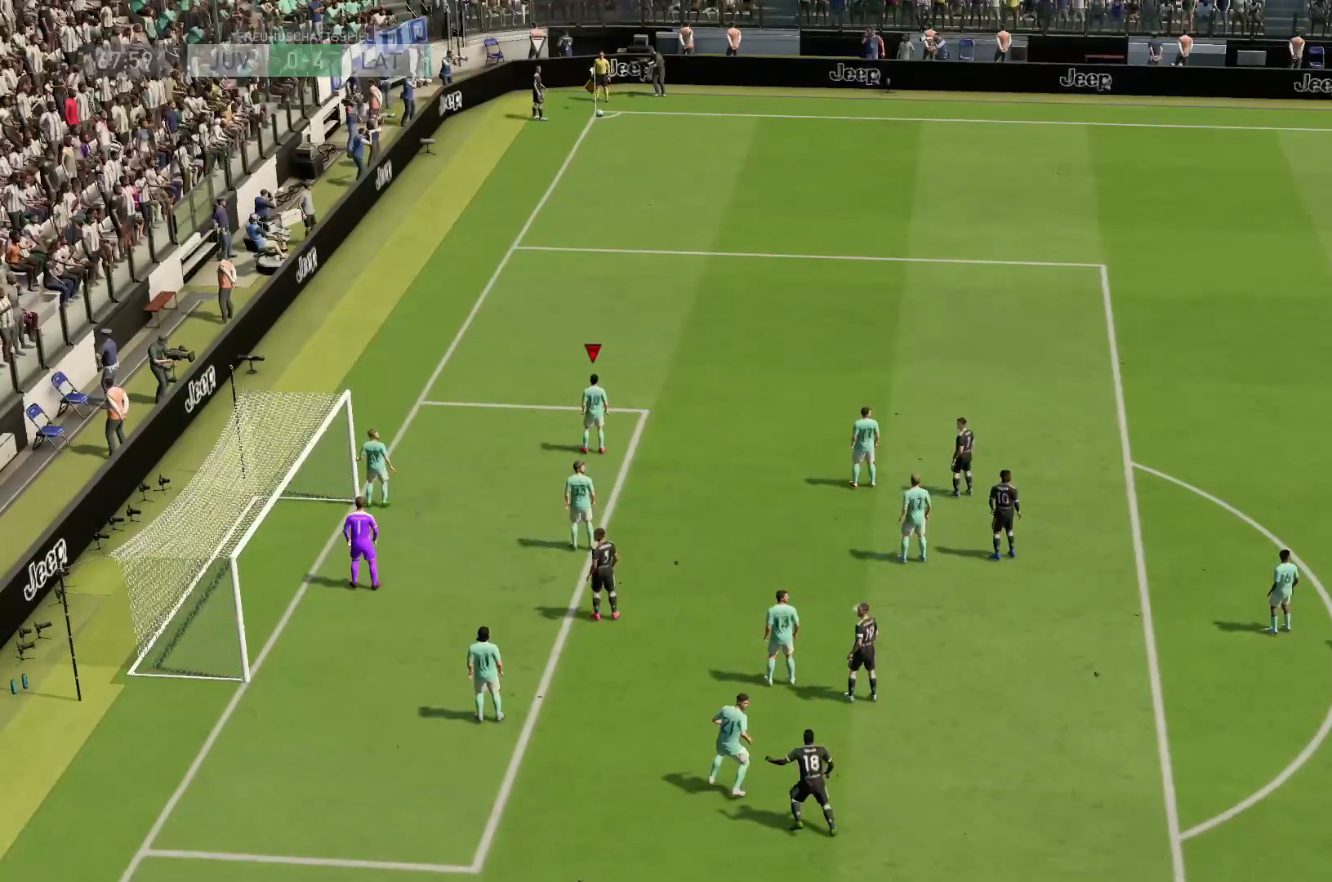
{"buttons": ["R2"], "left_stick": "up-right", "right_stick": "center", "events": [[117, "left_stick", "up-right"], [300, "R2", "down"]]}
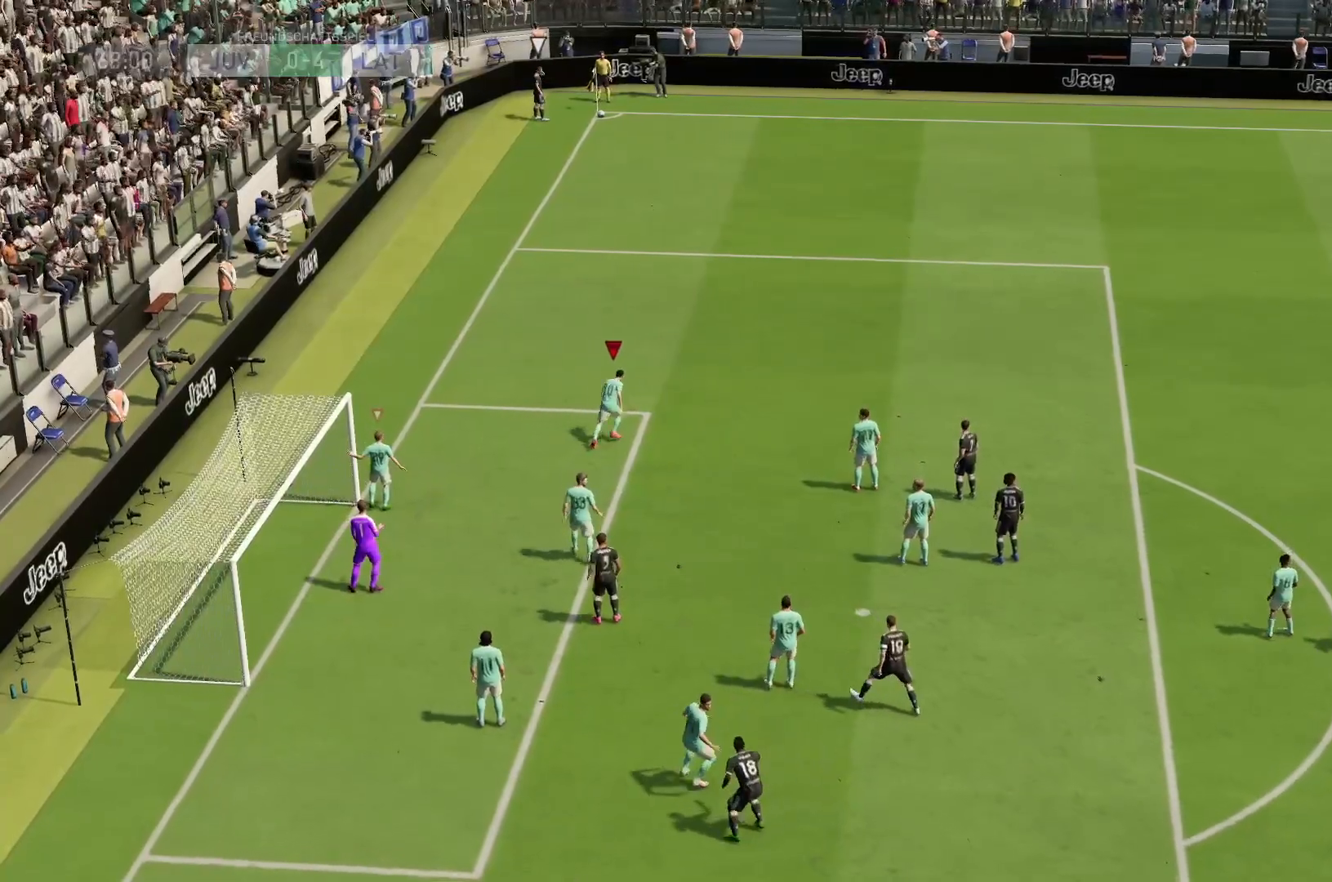
{"buttons": [], "left_stick": "center", "right_stick": "center", "events": [[50, "R2", "up"], [83, "left_stick", "down-right"], [367, "left_stick", "center"]]}
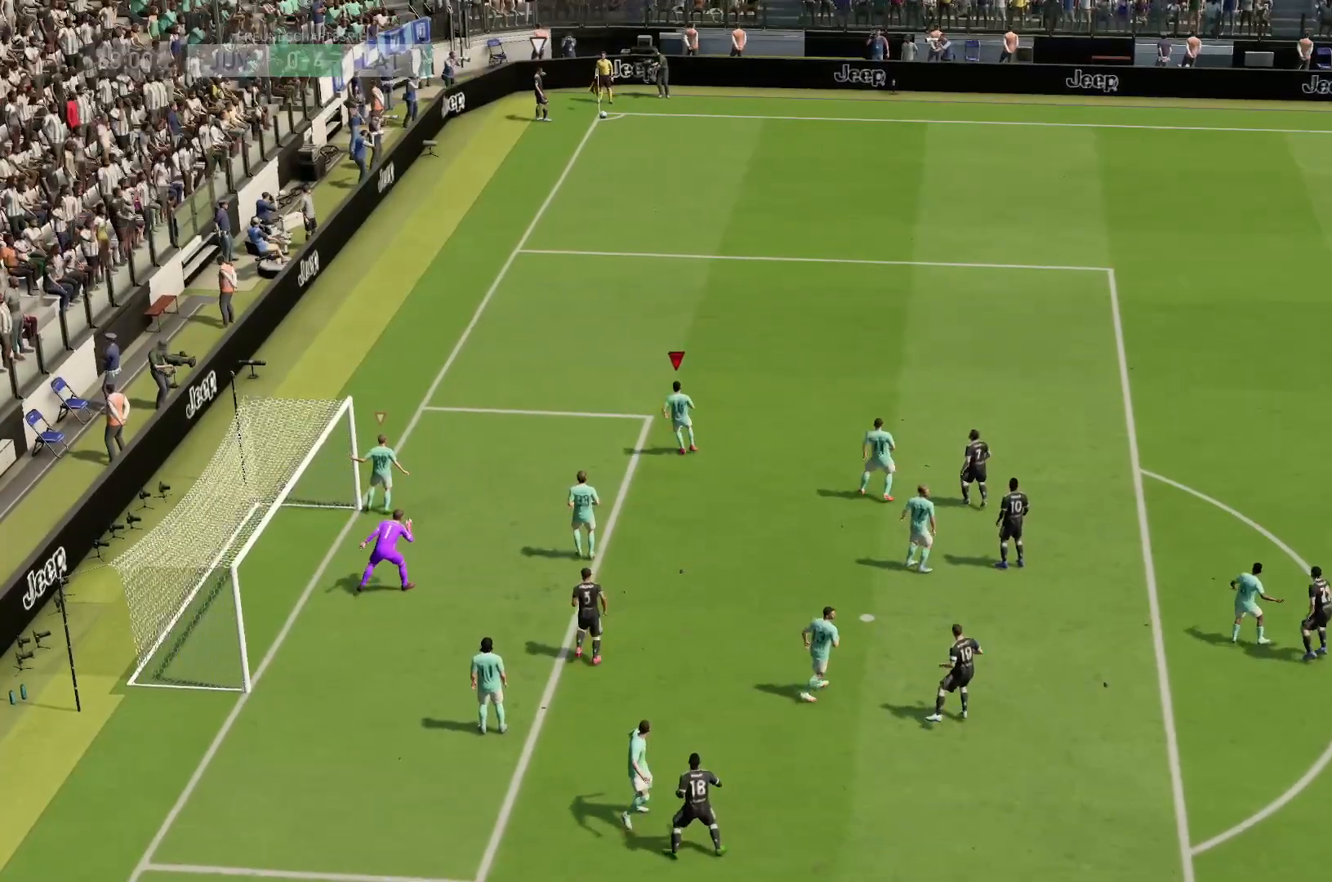
{"buttons": [], "left_stick": "center", "right_stick": "center", "events": []}
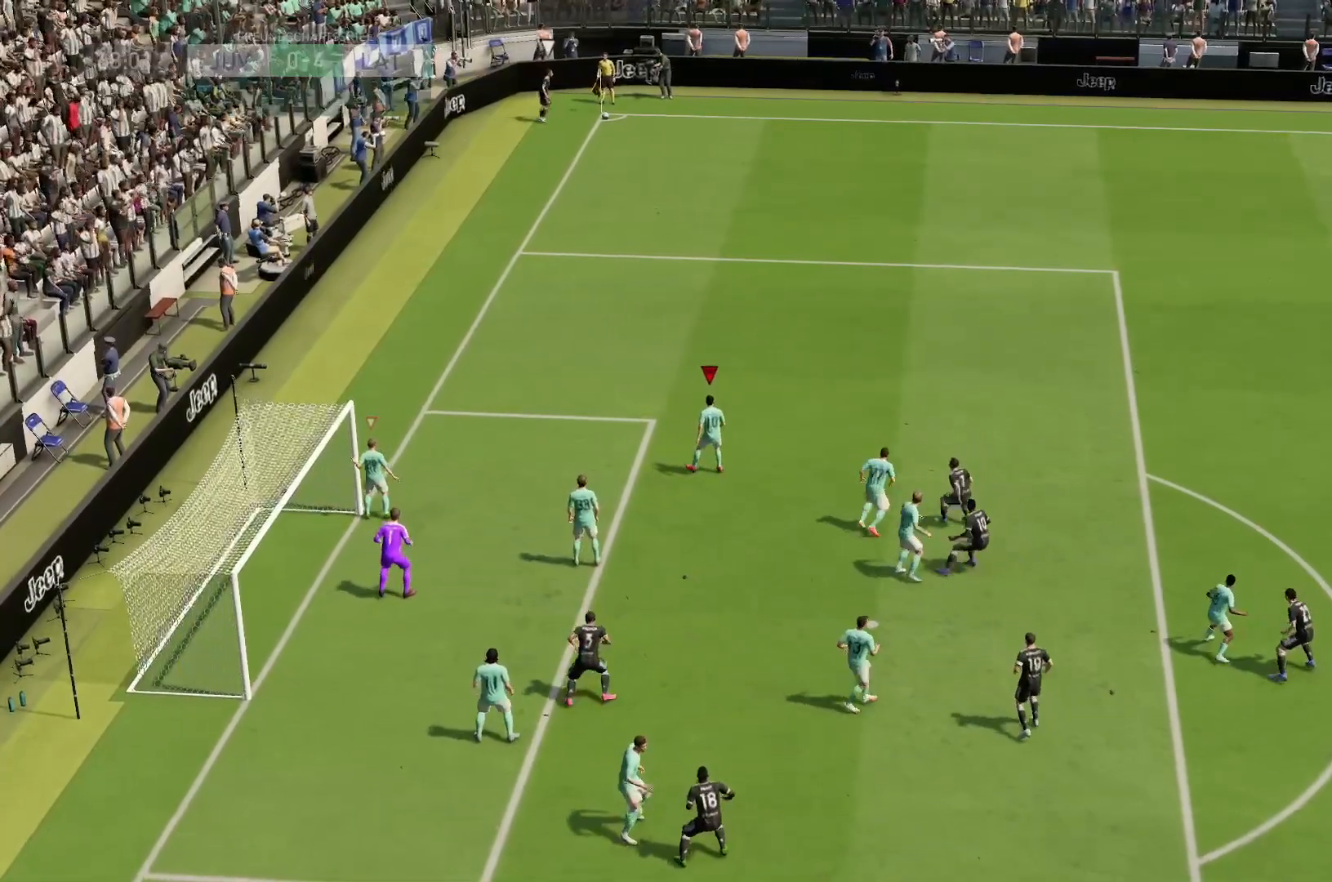
{"buttons": [], "left_stick": "center", "right_stick": "center", "events": []}
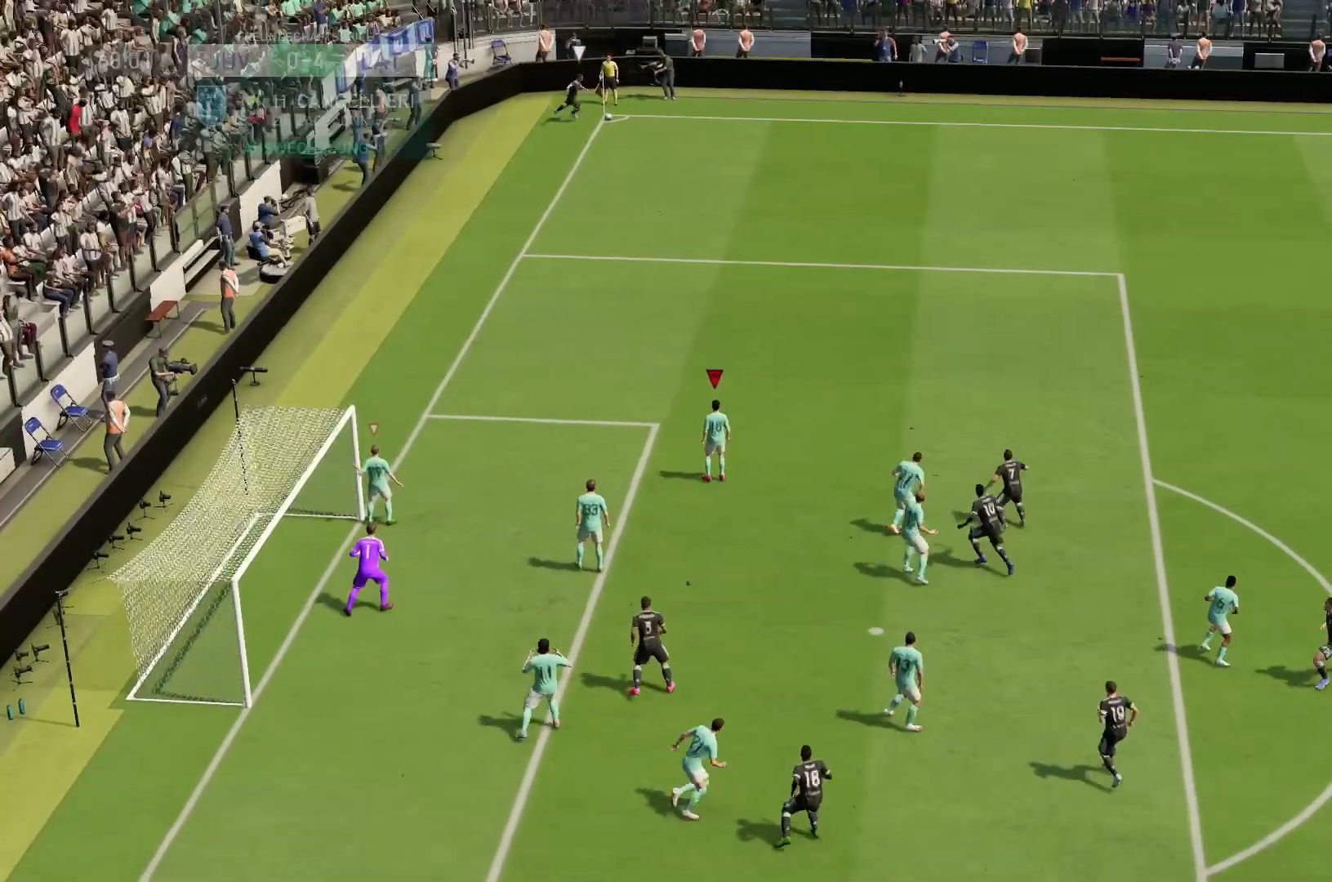
{"buttons": ["R2"], "left_stick": "up-right", "right_stick": "center", "events": [[83, "left_stick", "left"], [383, "left_stick", "up-right"], [467, "R2", "down"]]}
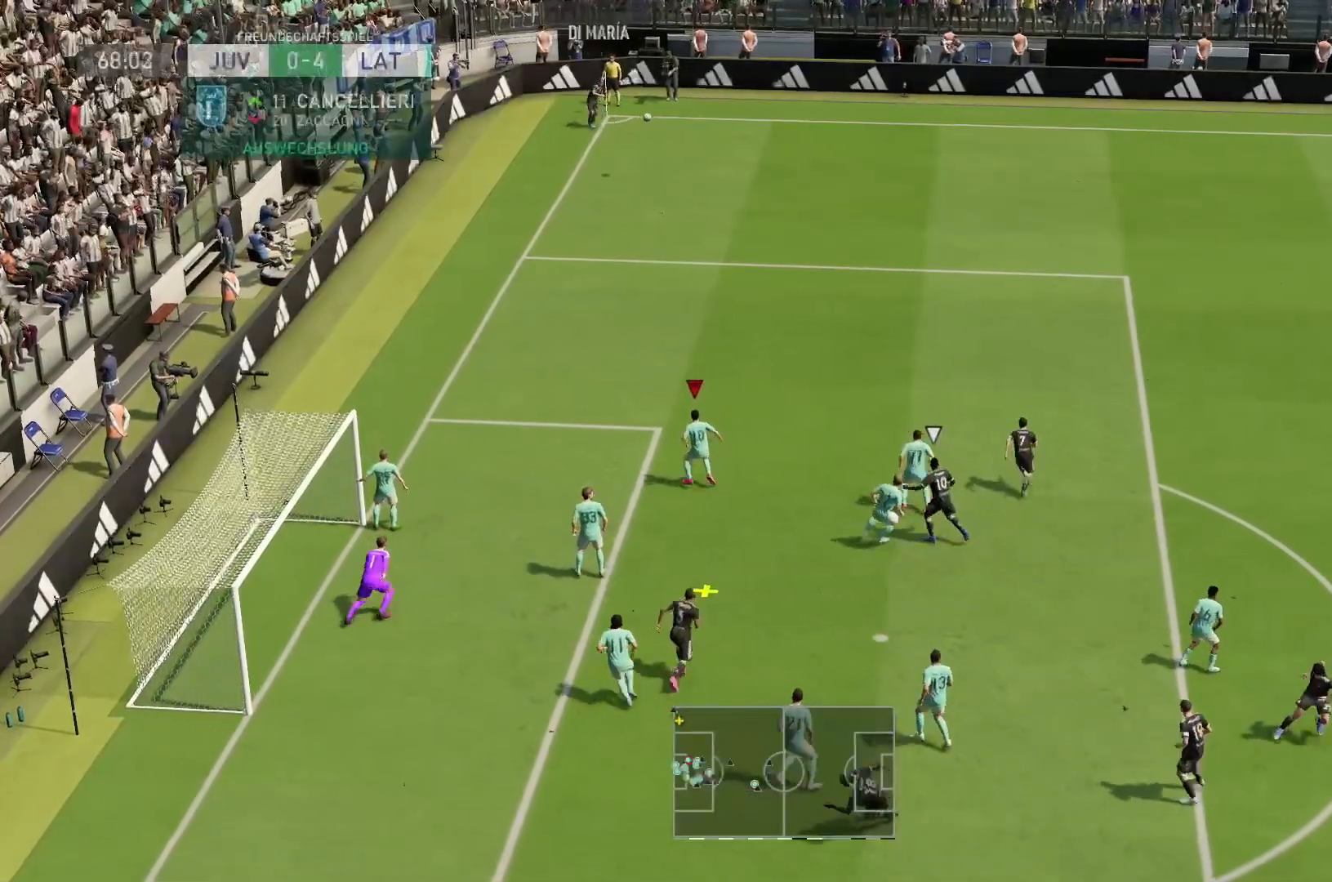
{"buttons": ["CROSS", "R2"], "left_stick": "right", "right_stick": "center", "events": [[367, "CROSS", "down"], [400, "left_stick", "right"]]}
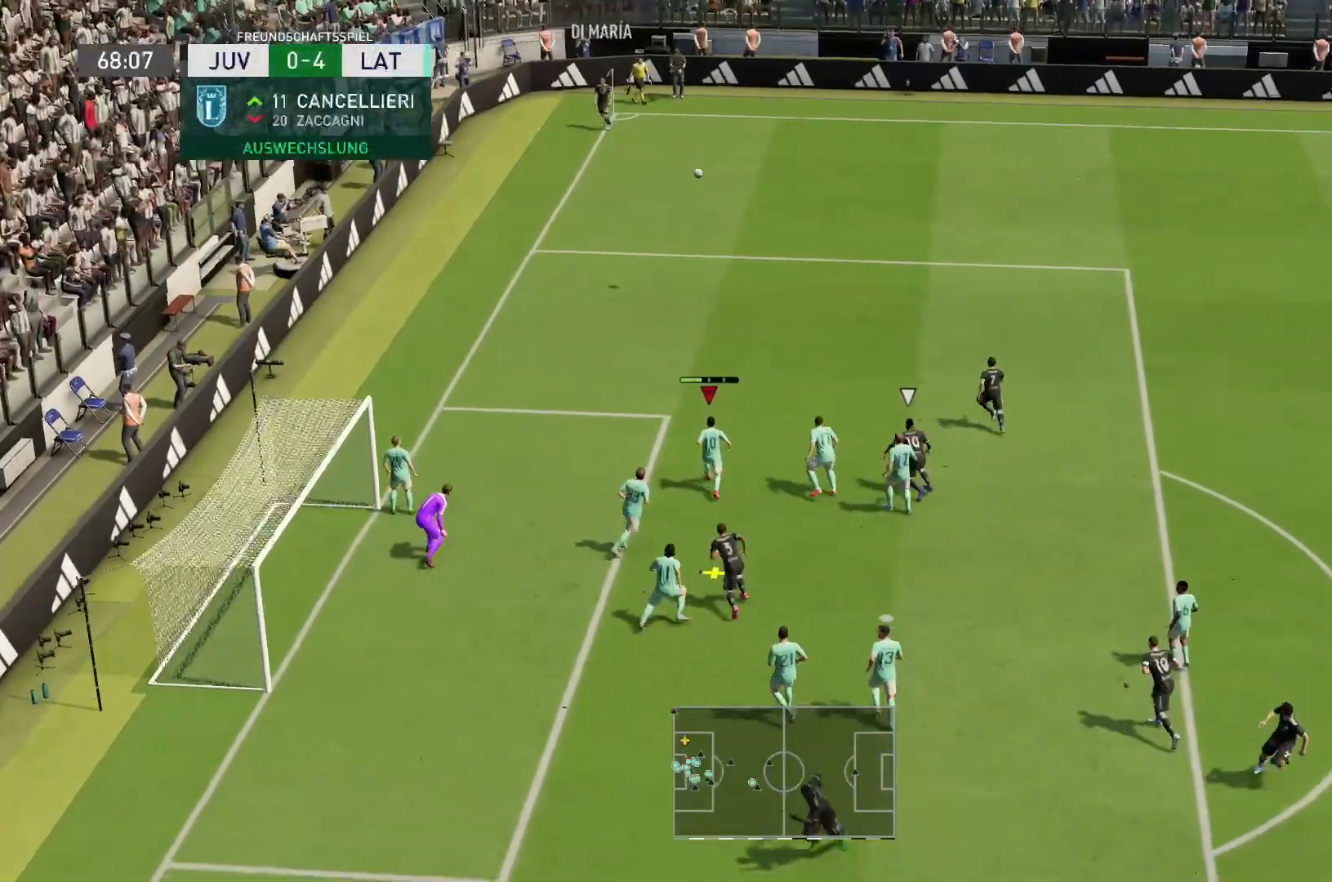
{"buttons": ["R2"], "left_stick": "right", "right_stick": "center", "events": [[33, "CROSS", "up"]]}
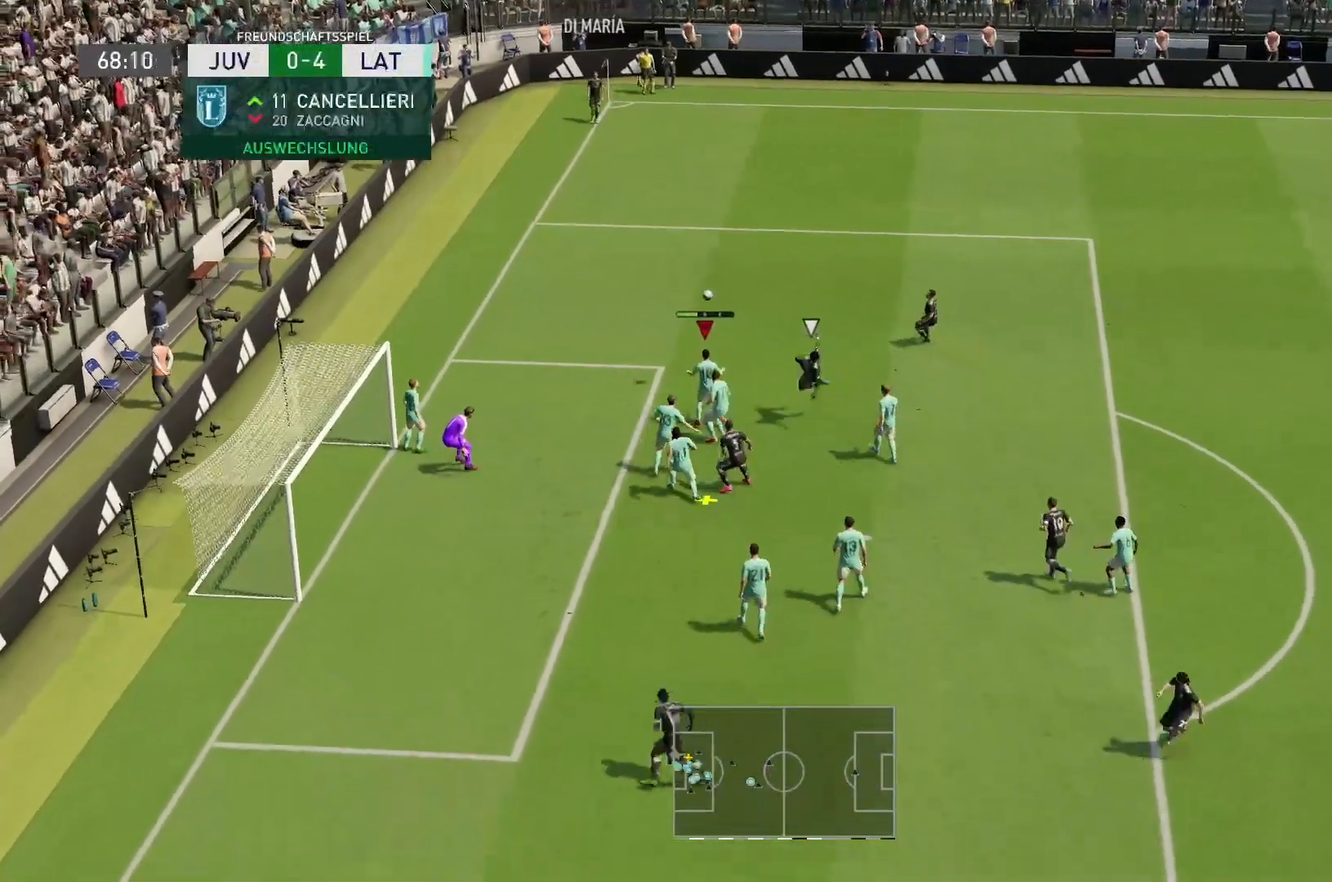
{"buttons": ["R2"], "left_stick": "right", "right_stick": "center", "events": []}
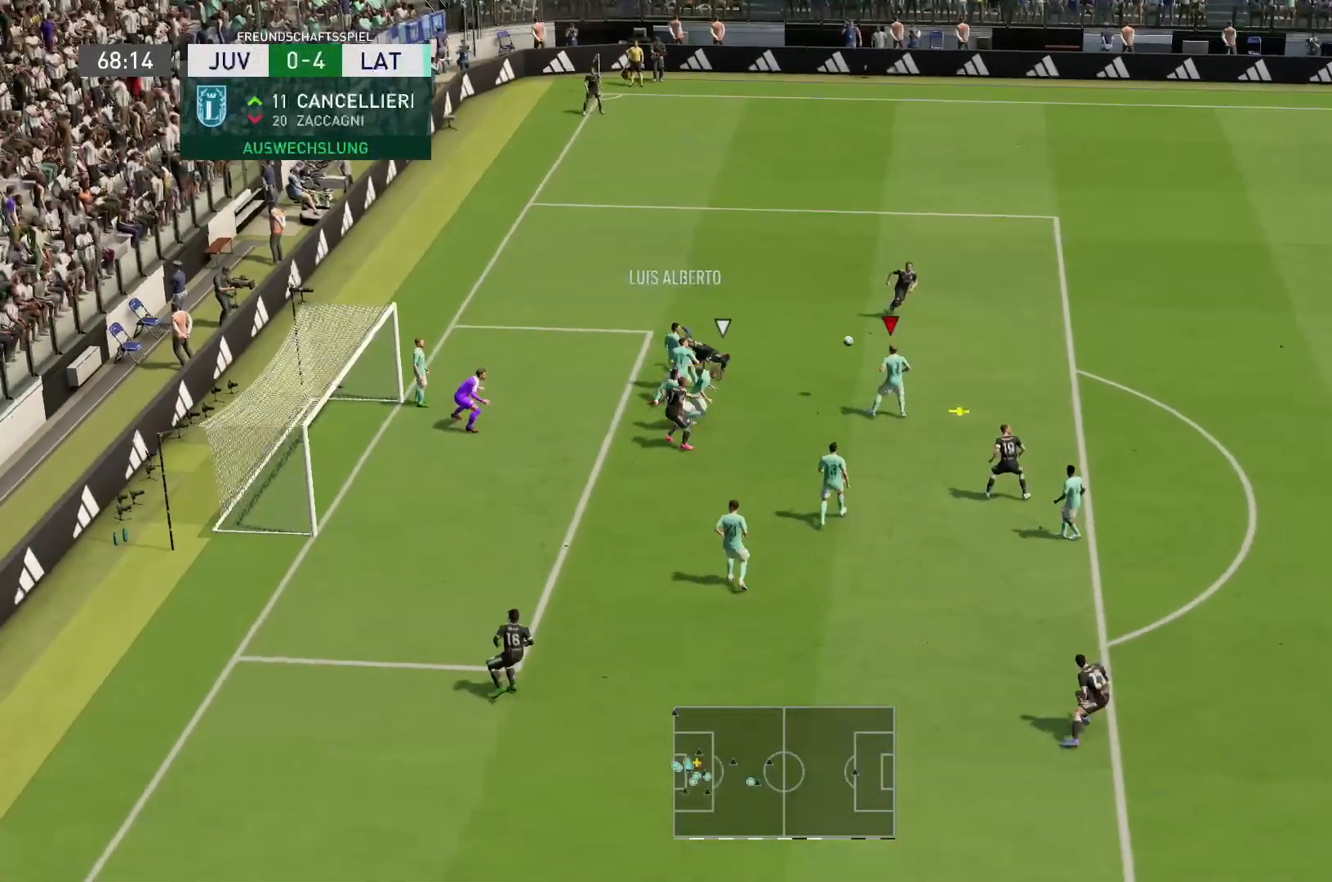
{"buttons": ["R2"], "left_stick": "right", "right_stick": "center", "events": []}
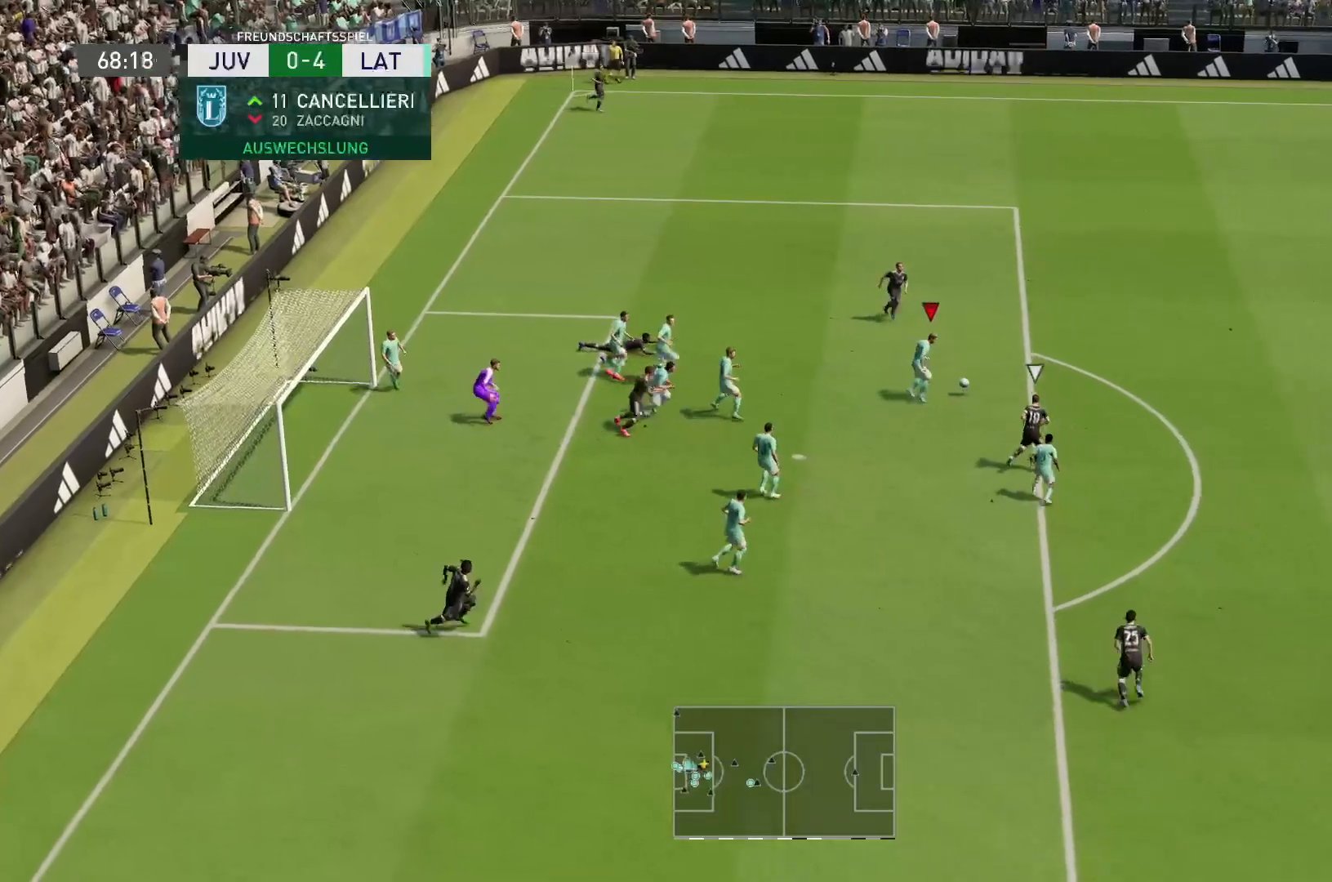
{"buttons": ["R2"], "left_stick": "up-right", "right_stick": "center", "events": [[83, "left_stick", "up-right"]]}
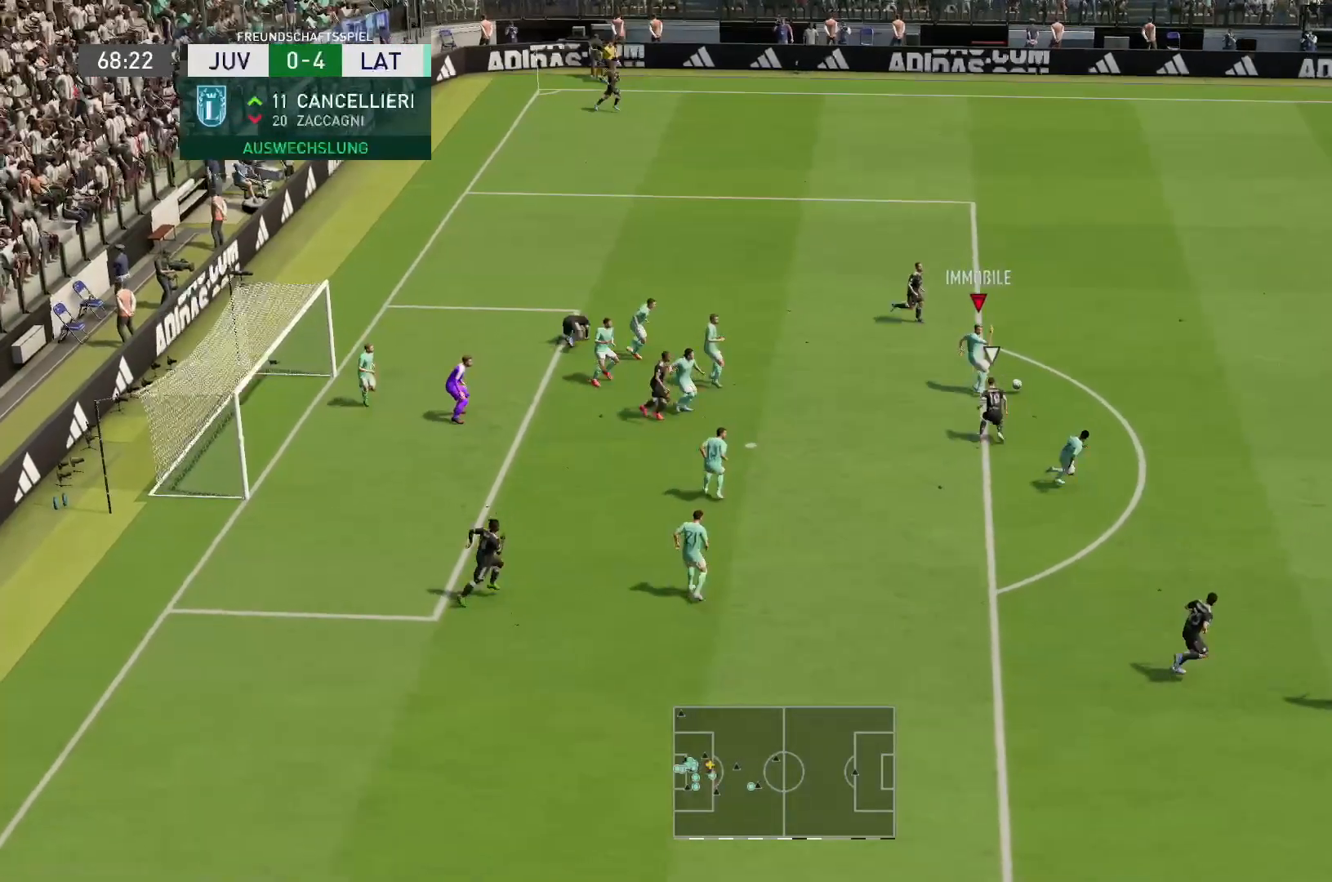
{"buttons": ["R2"], "left_stick": "up-right", "right_stick": "center", "events": []}
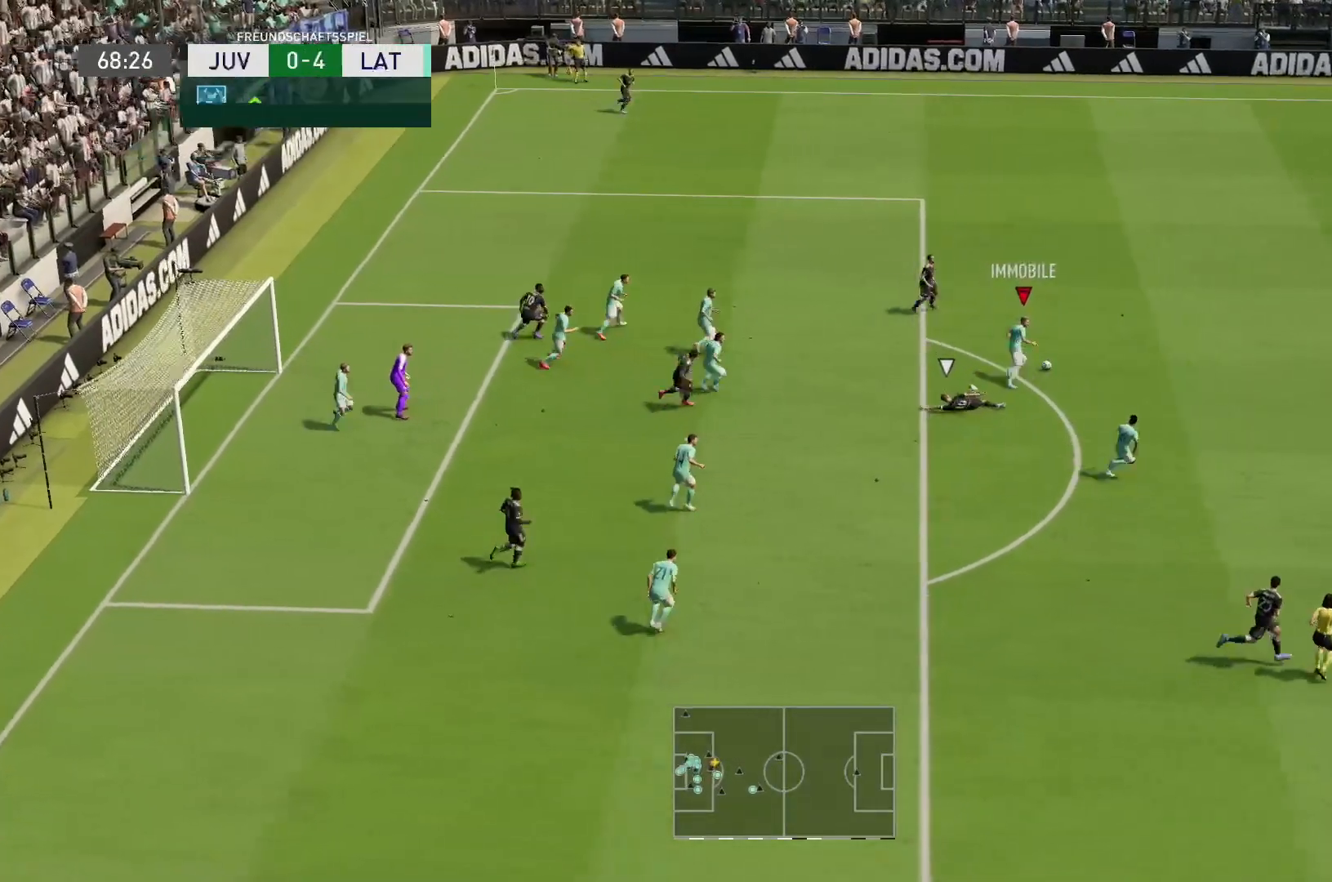
{"buttons": ["R2"], "left_stick": "right", "right_stick": "center", "events": [[233, "left_stick", "right"]]}
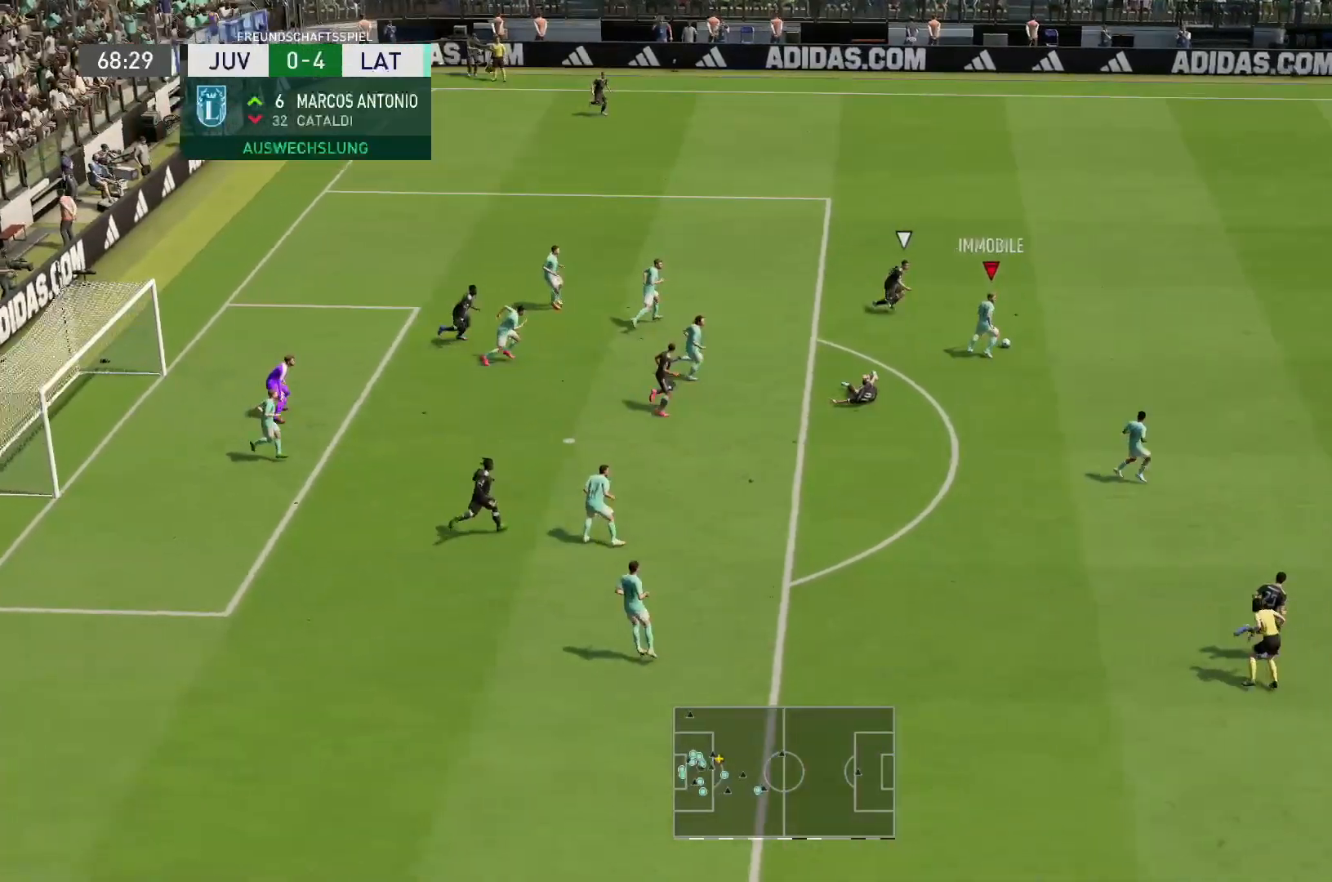
{"buttons": ["R2"], "left_stick": "right", "right_stick": "center", "events": []}
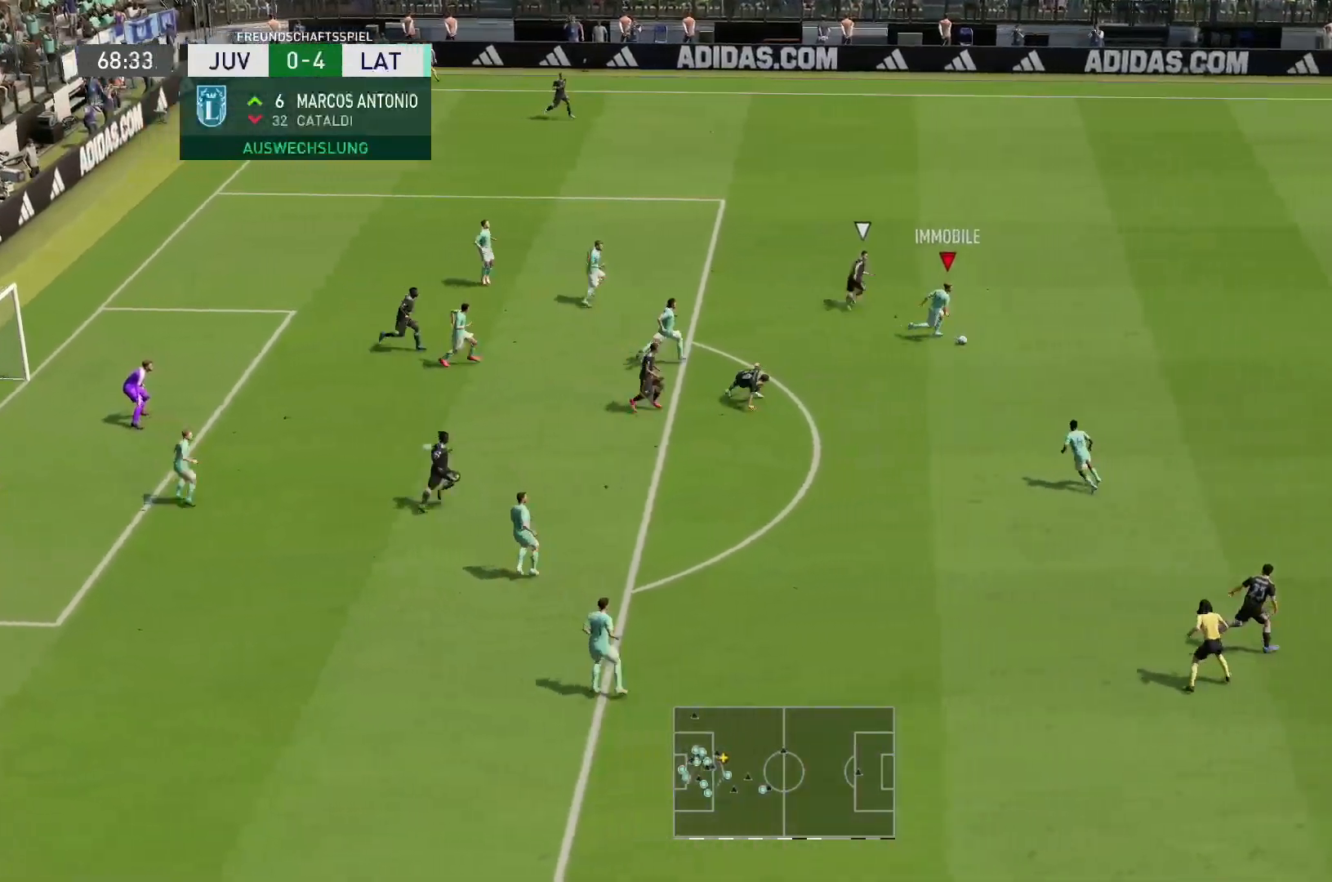
{"buttons": ["R2"], "left_stick": "down-right", "right_stick": "center", "events": [[483, "left_stick", "down-right"]]}
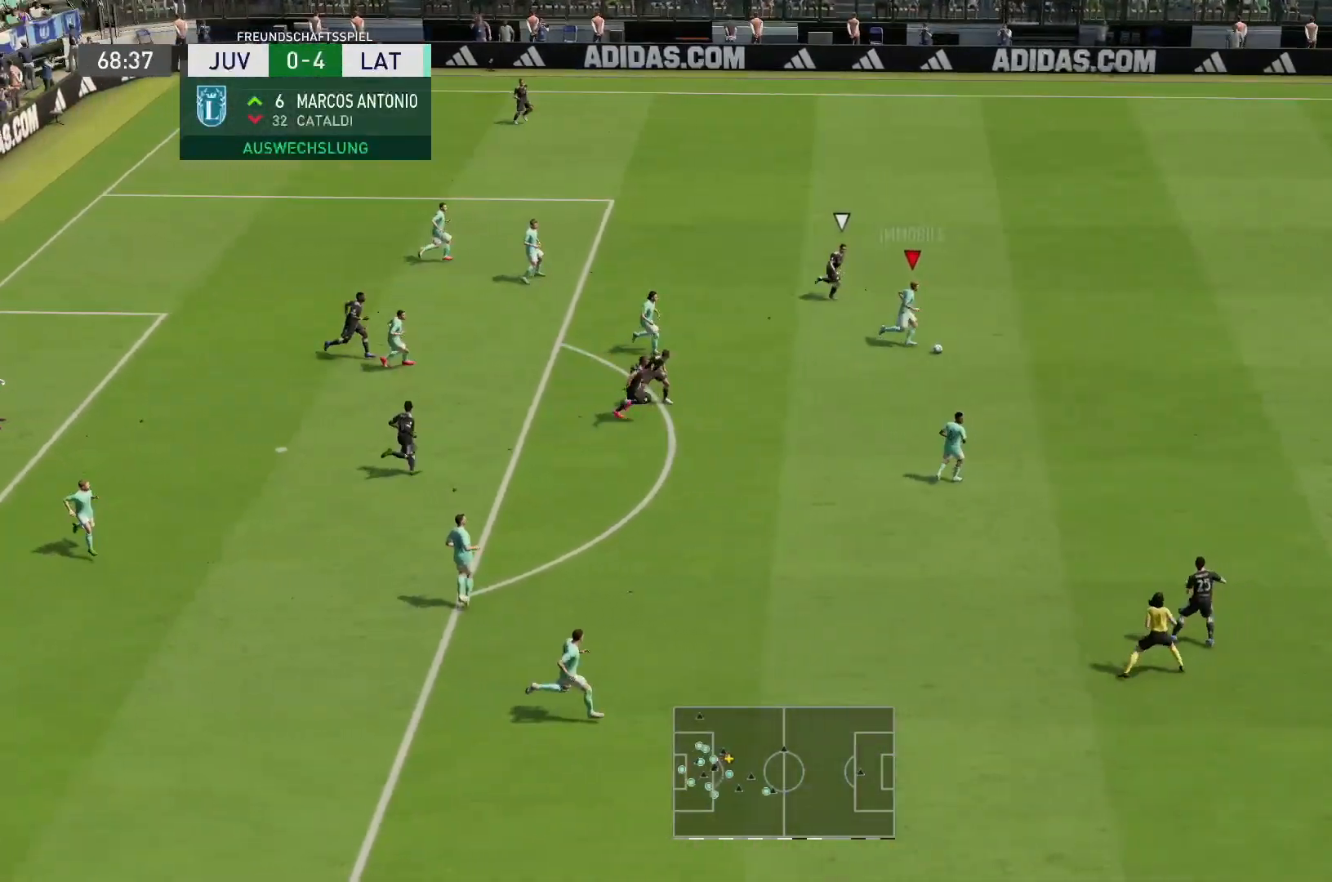
{"buttons": ["R2"], "left_stick": "right", "right_stick": "center", "events": [[17, "L1", "down"], [133, "L1", "up"], [367, "left_stick", "right"]]}
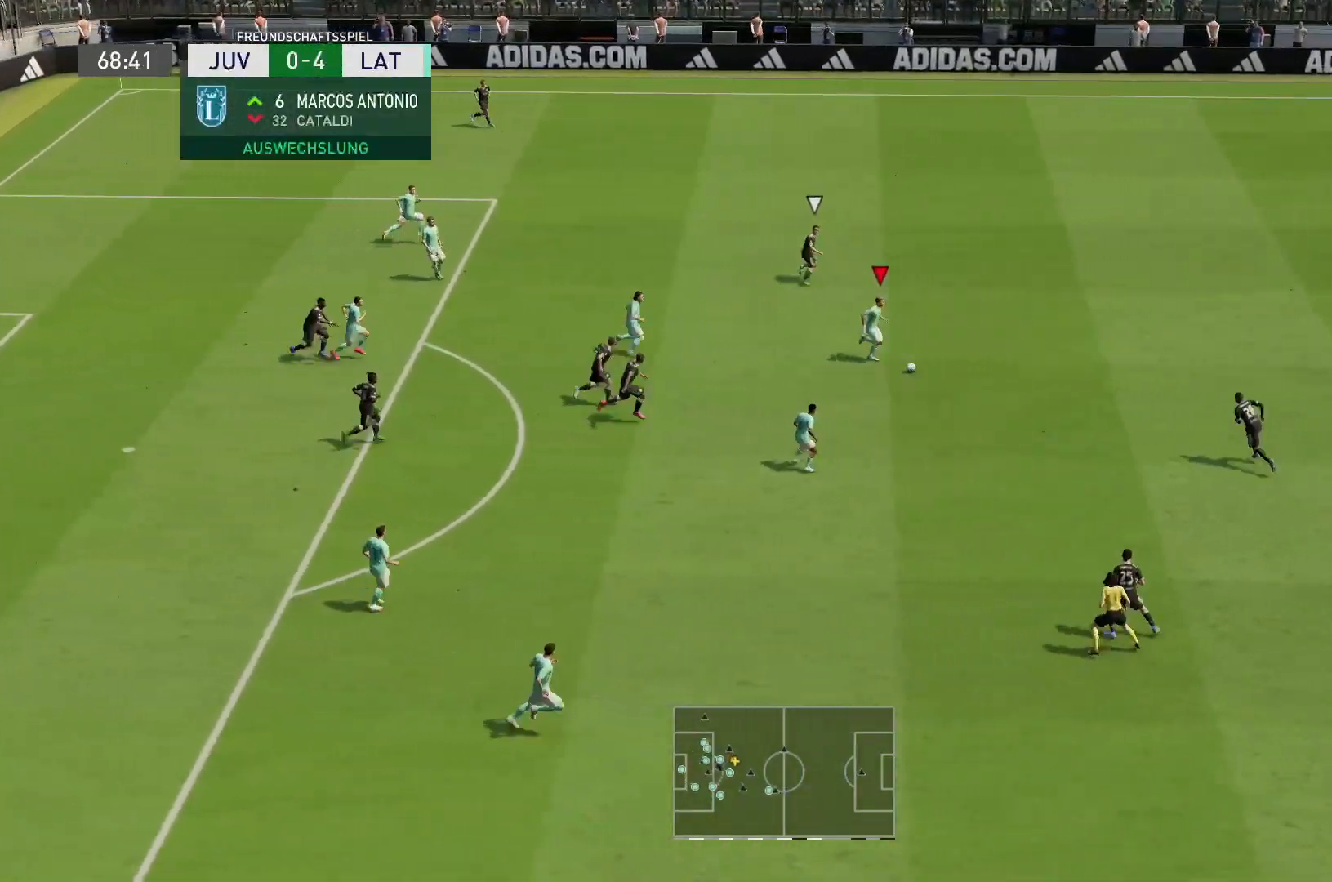
{"buttons": [], "left_stick": "center", "right_stick": "center", "events": [[333, "left_stick", "down-right"], [400, "R2", "up"], [450, "left_stick", "center"]]}
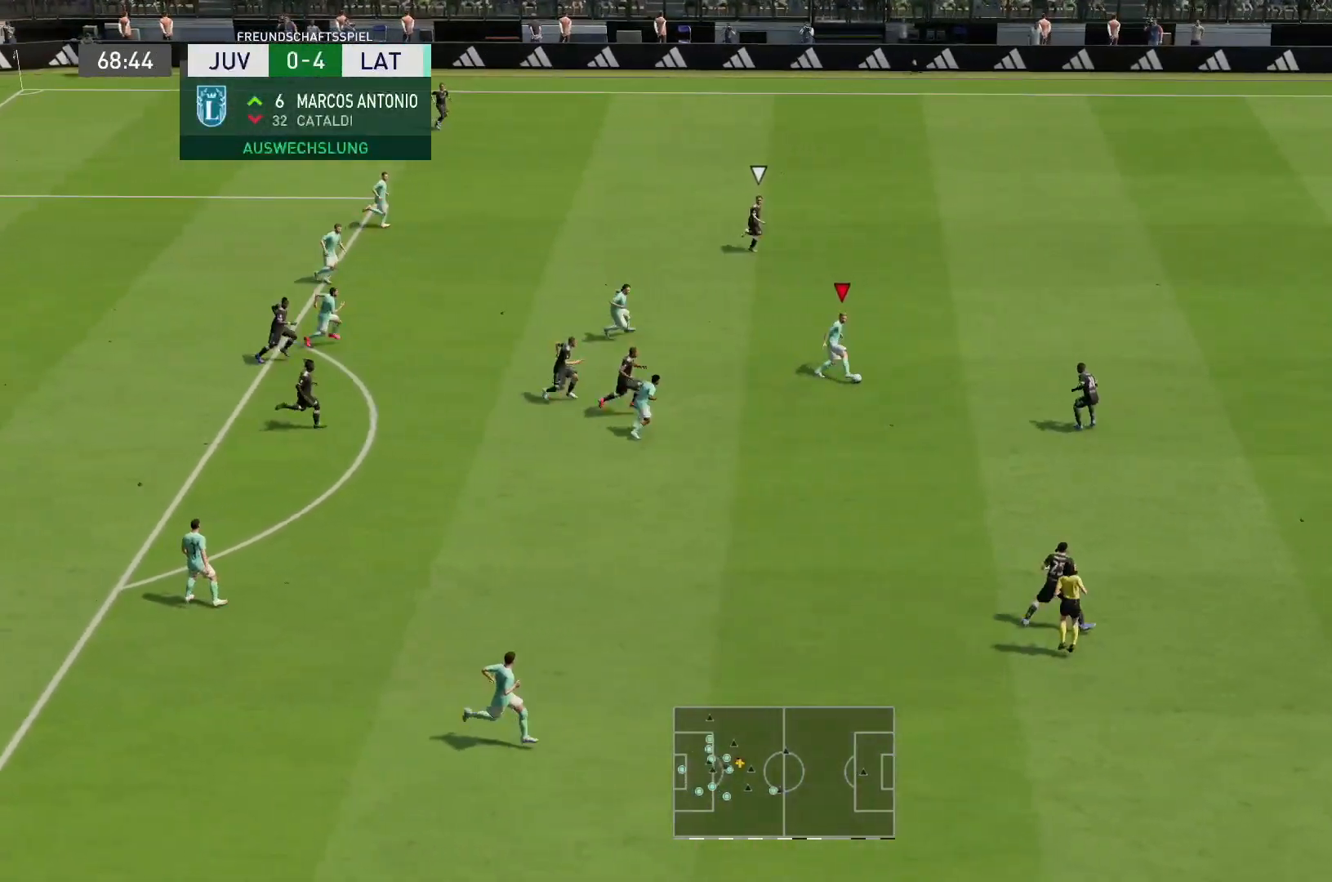
{"buttons": [], "left_stick": "center", "right_stick": "center", "events": [[67, "CROSS", "down"], [133, "CROSS", "up"]]}
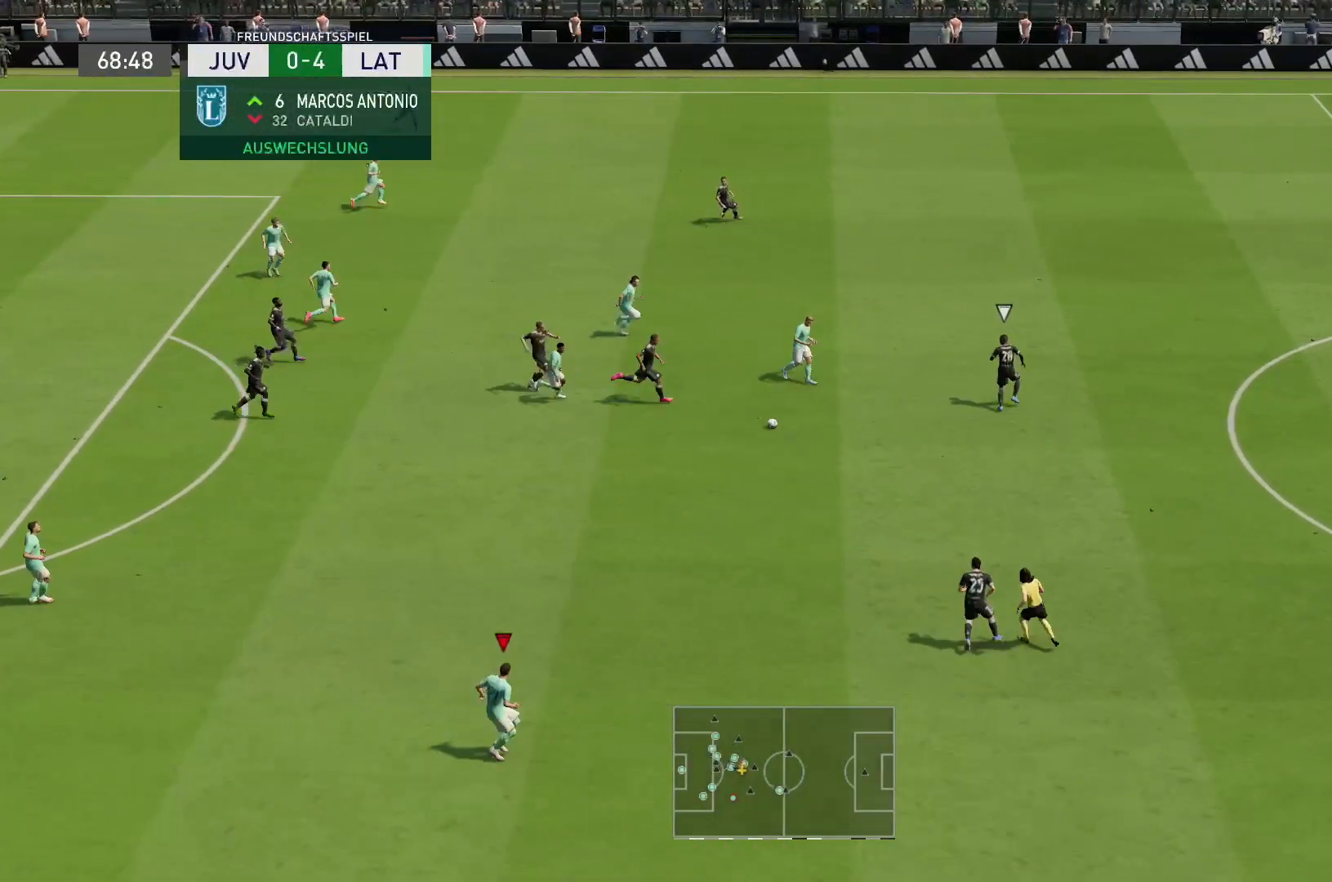
{"buttons": [], "left_stick": "up-right", "right_stick": "center", "events": [[17, "left_stick", "down"], [200, "left_stick", "down-right"], [383, "left_stick", "up-right"]]}
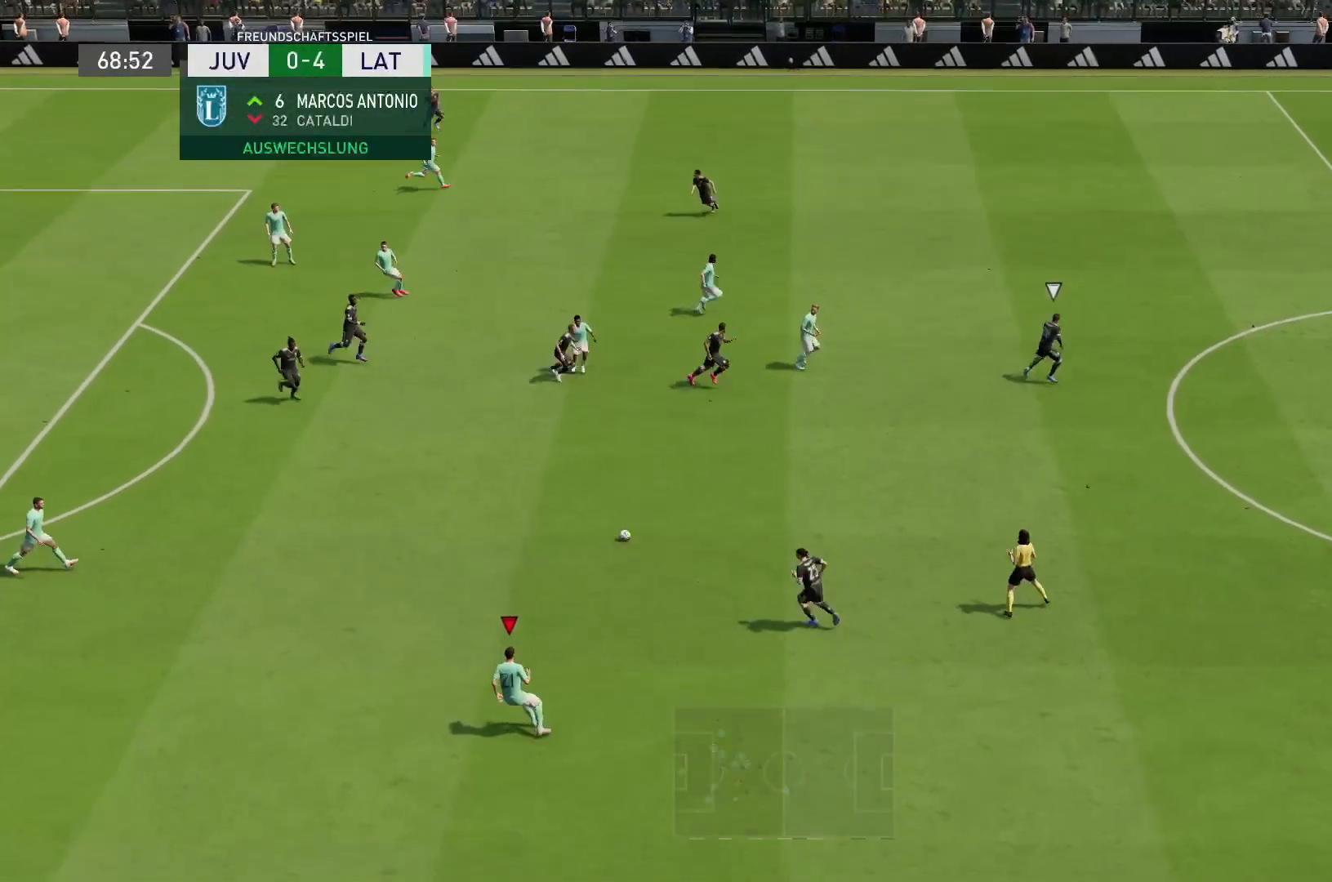
{"buttons": [], "left_stick": "up-right", "right_stick": "center", "events": [[233, "CROSS", "down"], [383, "CROSS", "up"]]}
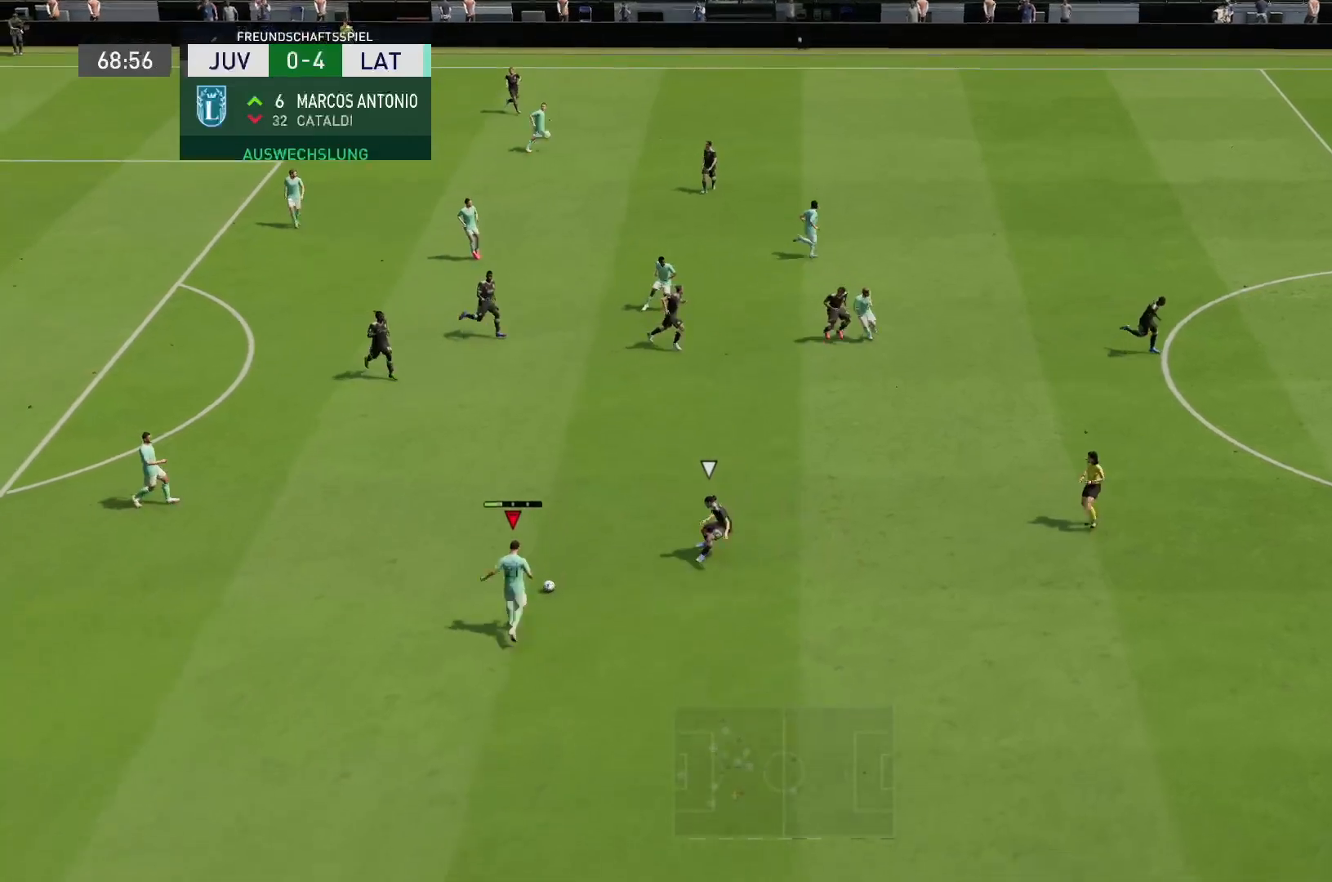
{"buttons": [], "left_stick": "up", "right_stick": "center", "events": [[333, "left_stick", "up"]]}
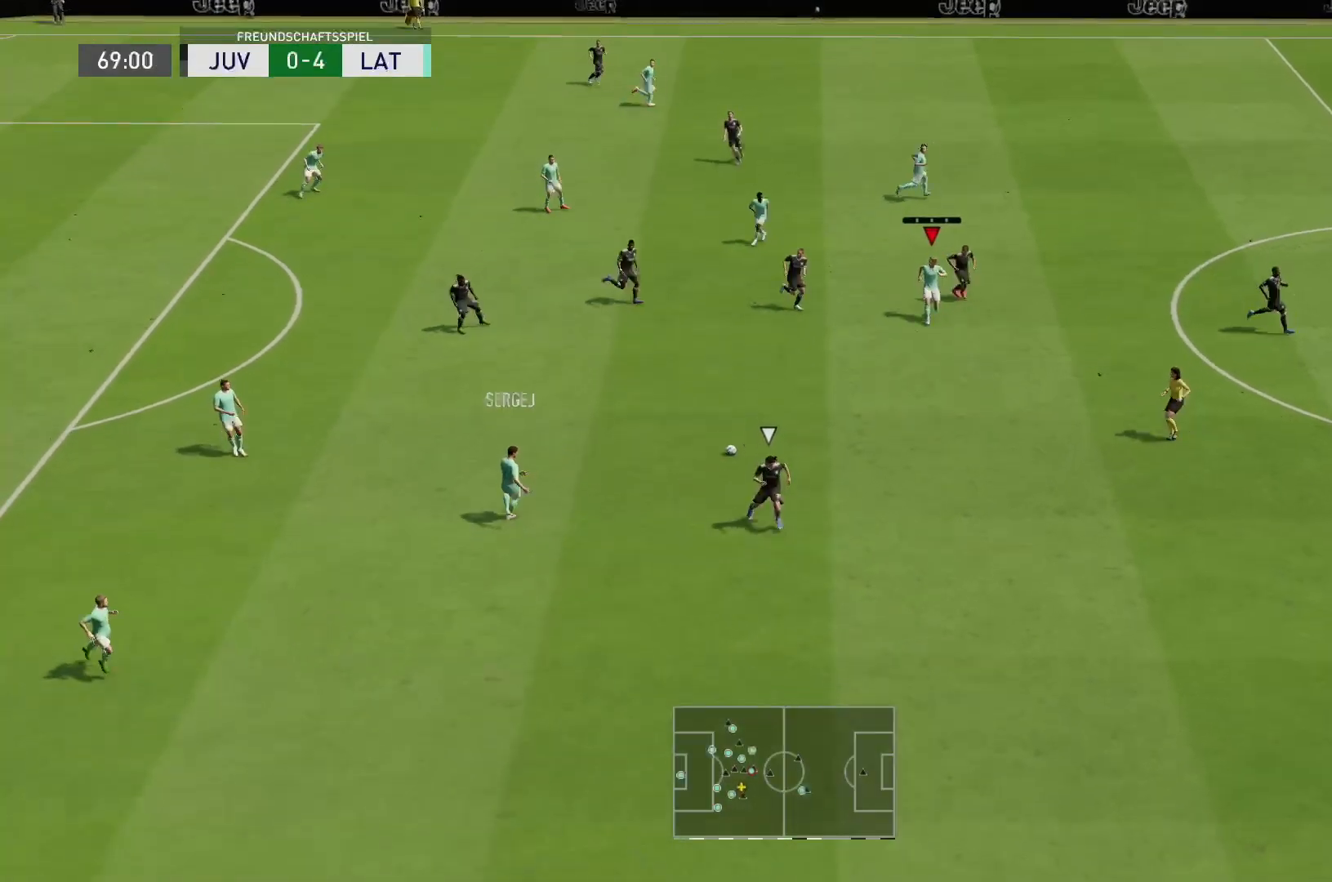
{"buttons": ["R2"], "left_stick": "center", "right_stick": "center", "events": [[200, "left_stick", "down-right"], [233, "R2", "down"], [367, "left_stick", "center"]]}
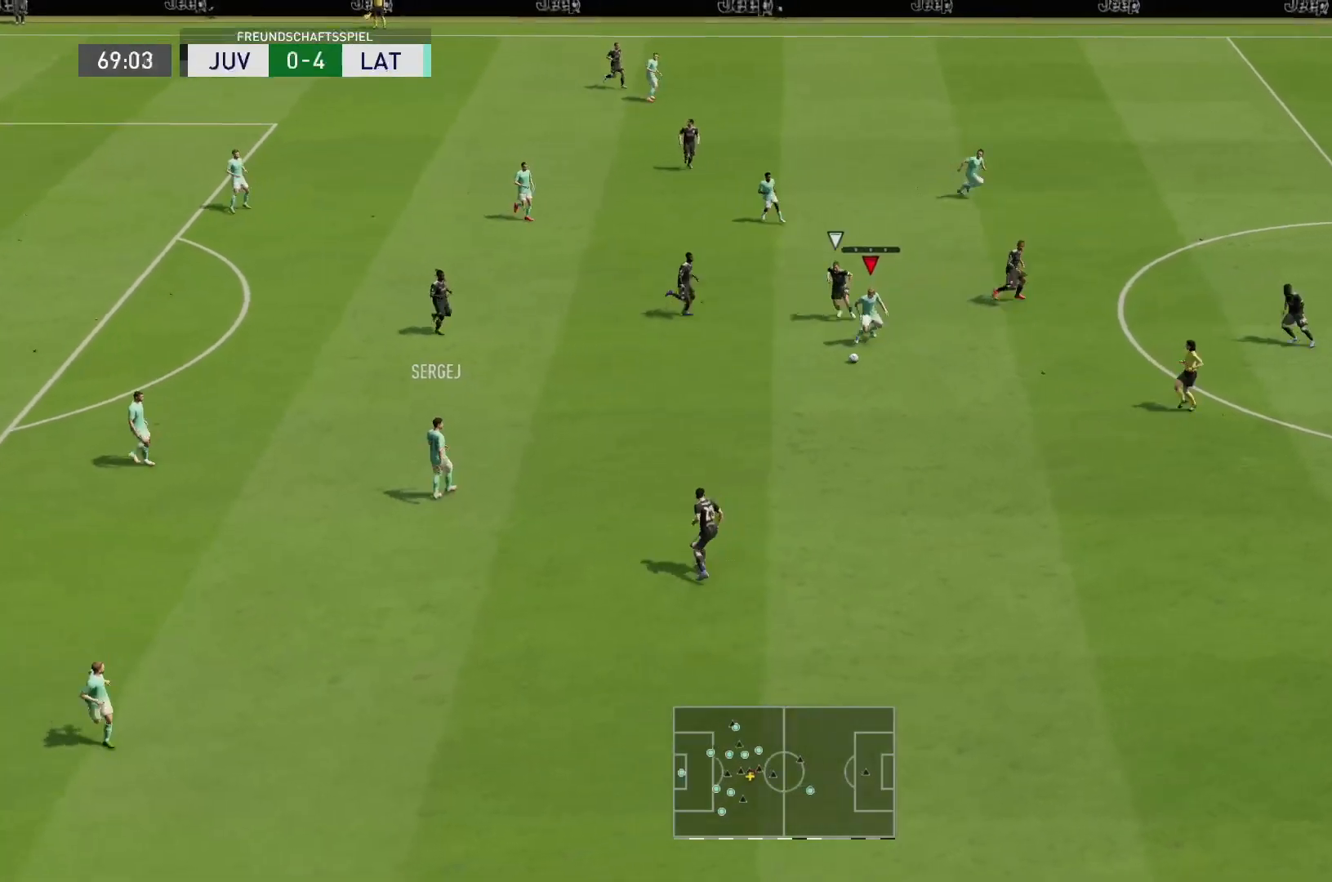
{"buttons": ["R2"], "left_stick": "right", "right_stick": "center", "events": [[50, "left_stick", "down-right"], [483, "left_stick", "right"]]}
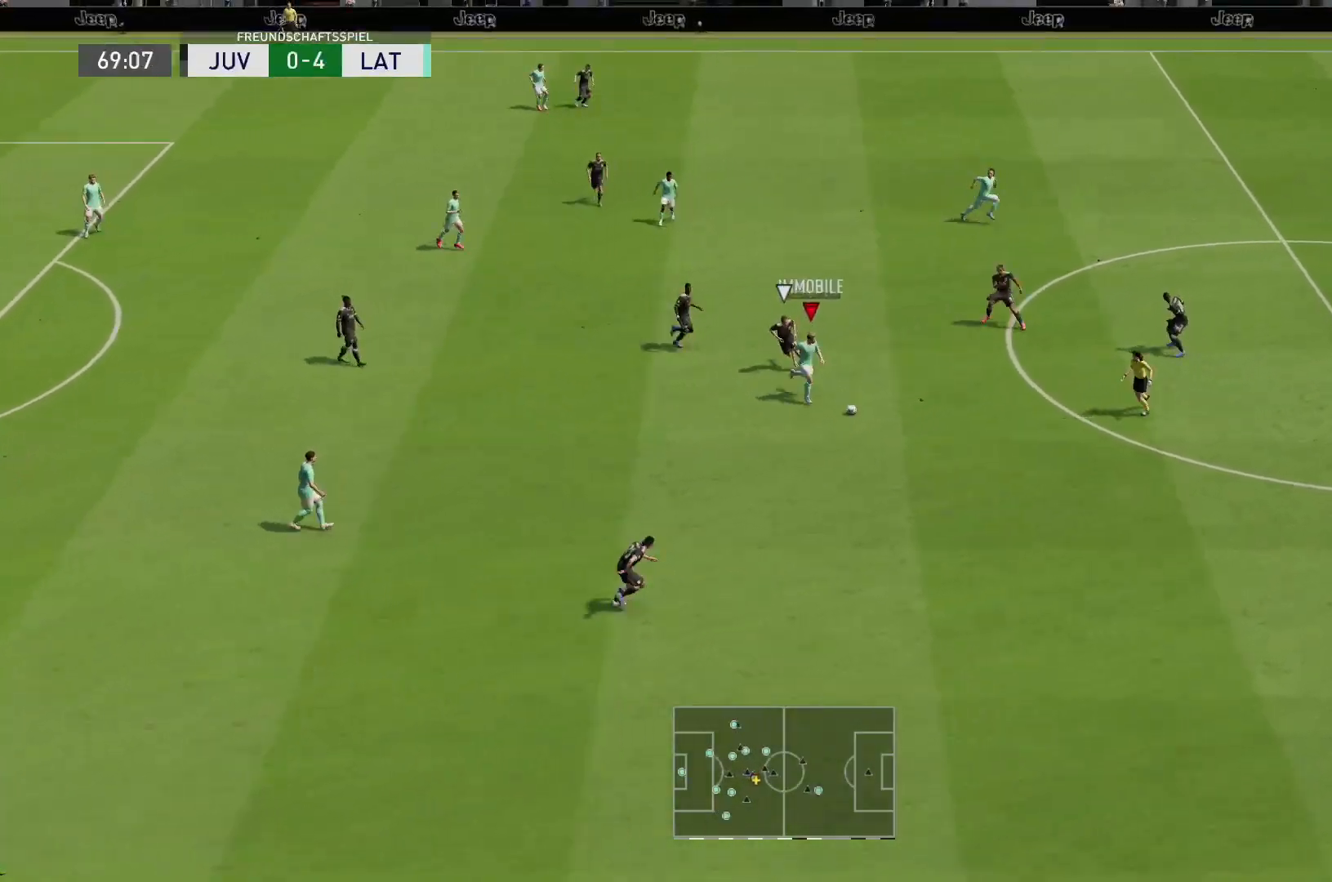
{"buttons": ["R2"], "left_stick": "up-right", "right_stick": "center", "events": [[83, "L1", "down"], [83, "TRIANGLE", "down"], [83, "left_stick", "up-right"], [317, "L1", "up"], [317, "TRIANGLE", "up"]]}
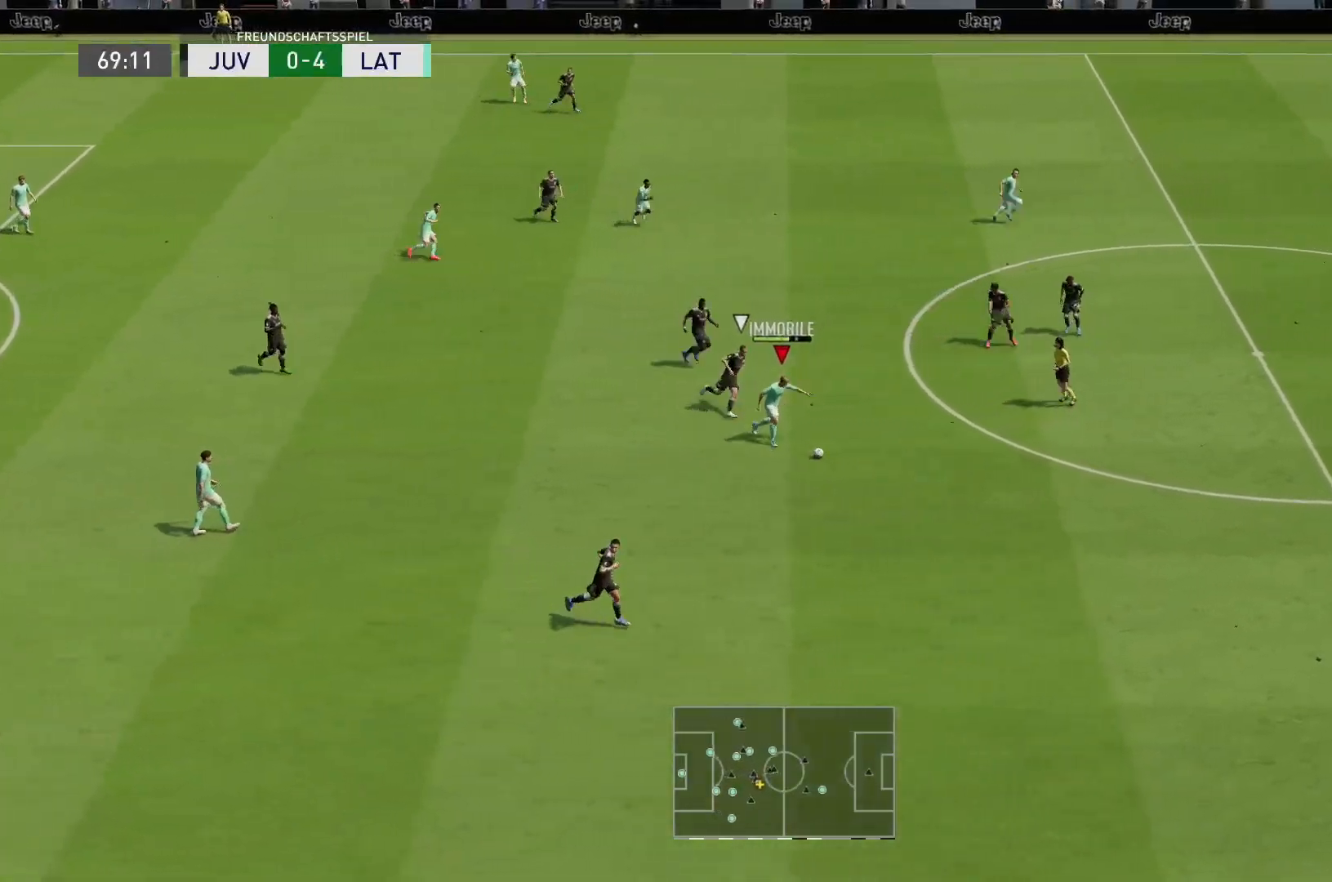
{"buttons": ["R2"], "left_stick": "up-right", "right_stick": "center", "events": []}
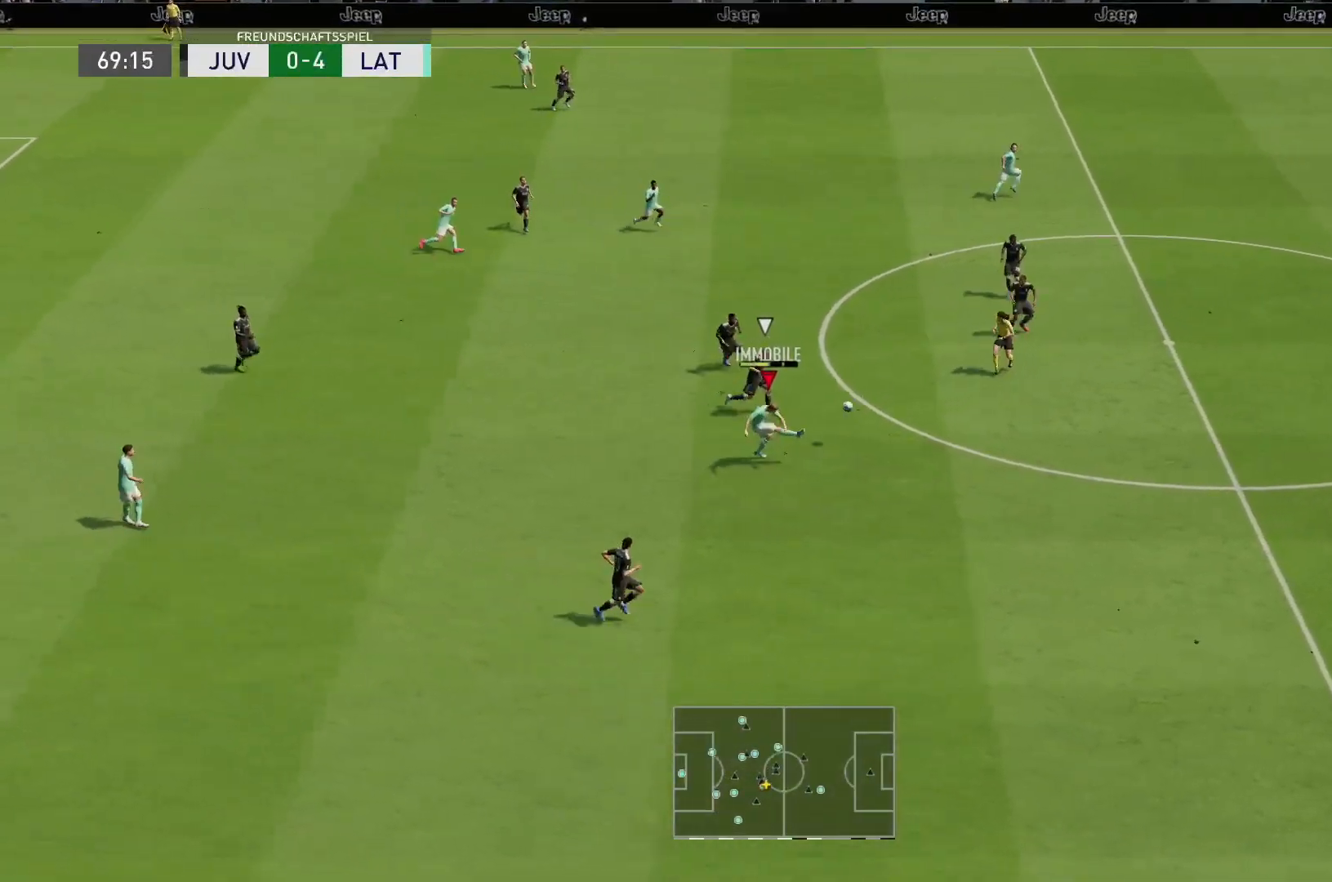
{"buttons": ["R2"], "left_stick": "up-right", "right_stick": "center", "events": []}
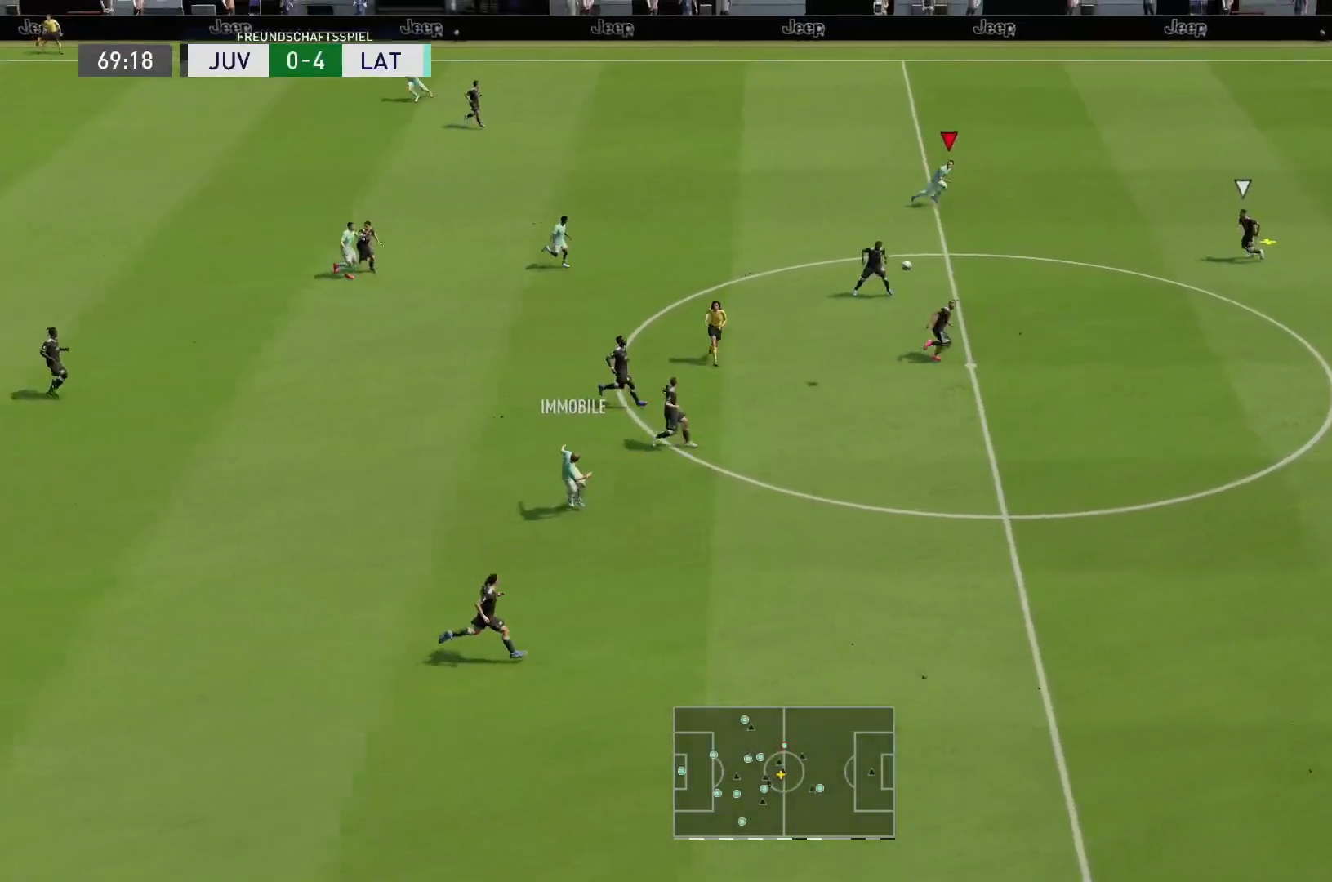
{"buttons": ["R2"], "left_stick": "down-right", "right_stick": "center", "events": [[500, "left_stick", "down-right"]]}